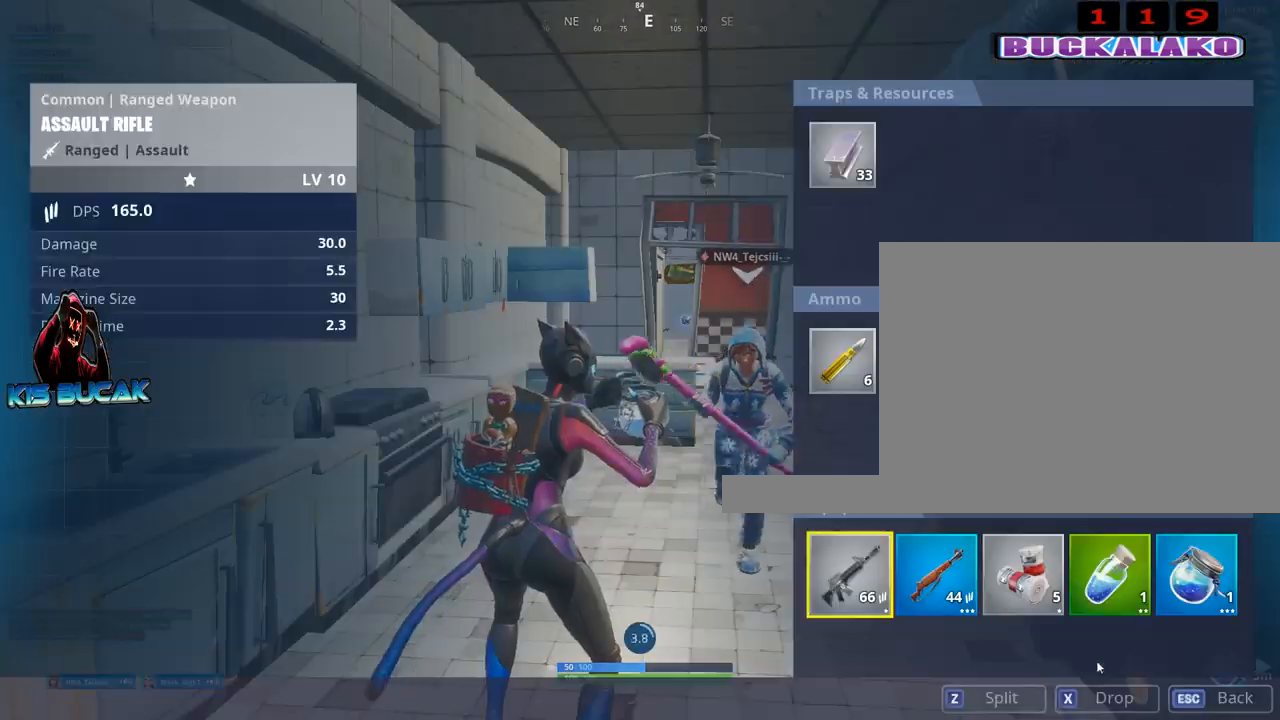
Gameplay with keyboard and mouse; each line is a JSON object with the keys and mouse buttons held at the frame after it. "events" lists presses ("down") and releases ("up") of "1", "2", "3", "4", "5", "a", "alt", "c", "caps_lock", "ctrl", "d", "e", "f", "g", "q", "r", "s", "shift", "space", "t", "tab", "v", "w", "x", "z", "mouse_left", "mouse_wheel" and "mouse_right" between this image and that frame as [ms after this image, input, new state], when the widget could be followed in between. "mouse_left", "mouse_wheel", "mouse_right" = the "left", "wheel", "right" buttons of the "mouse" list. No other keys are recorded. "wheel" means that the mouse wheel is clicked or scrolled. "mouse_move" is the direction in which the mouse moves at that frame (one of eight, or "still"), when it could be read.
{"keys": ["alt"], "mouse": [], "mouse_move": "up-left", "events": []}
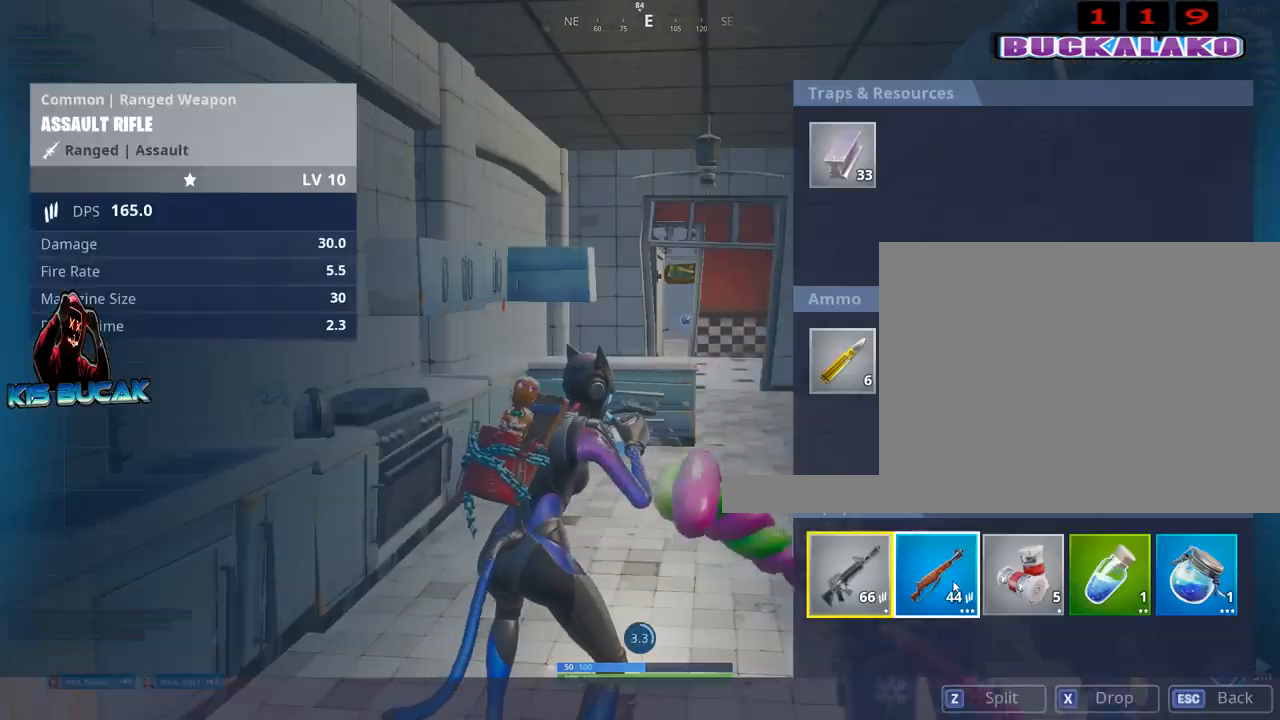
{"keys": [], "mouse": [], "mouse_move": "right", "events": [[17, "mouse_left", "down"], [117, "mouse_left", "up"], [300, "alt", "up"]]}
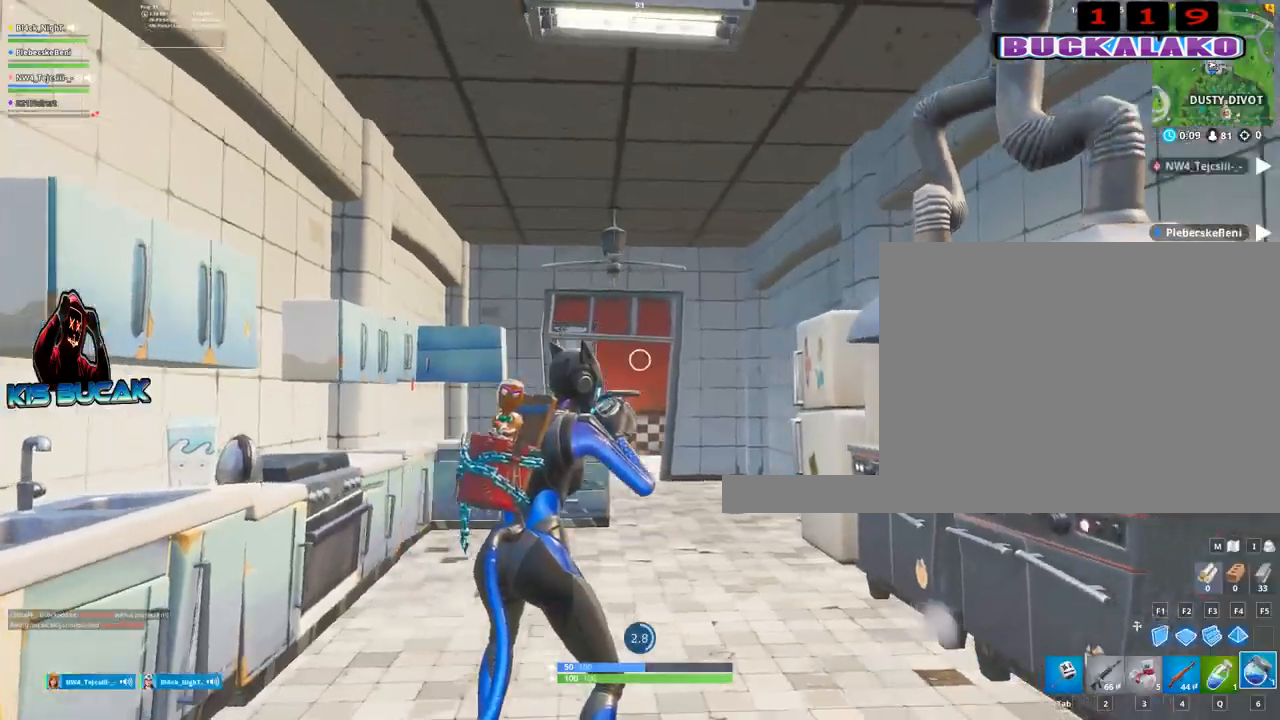
{"keys": [], "mouse": [], "mouse_move": "up-left", "events": []}
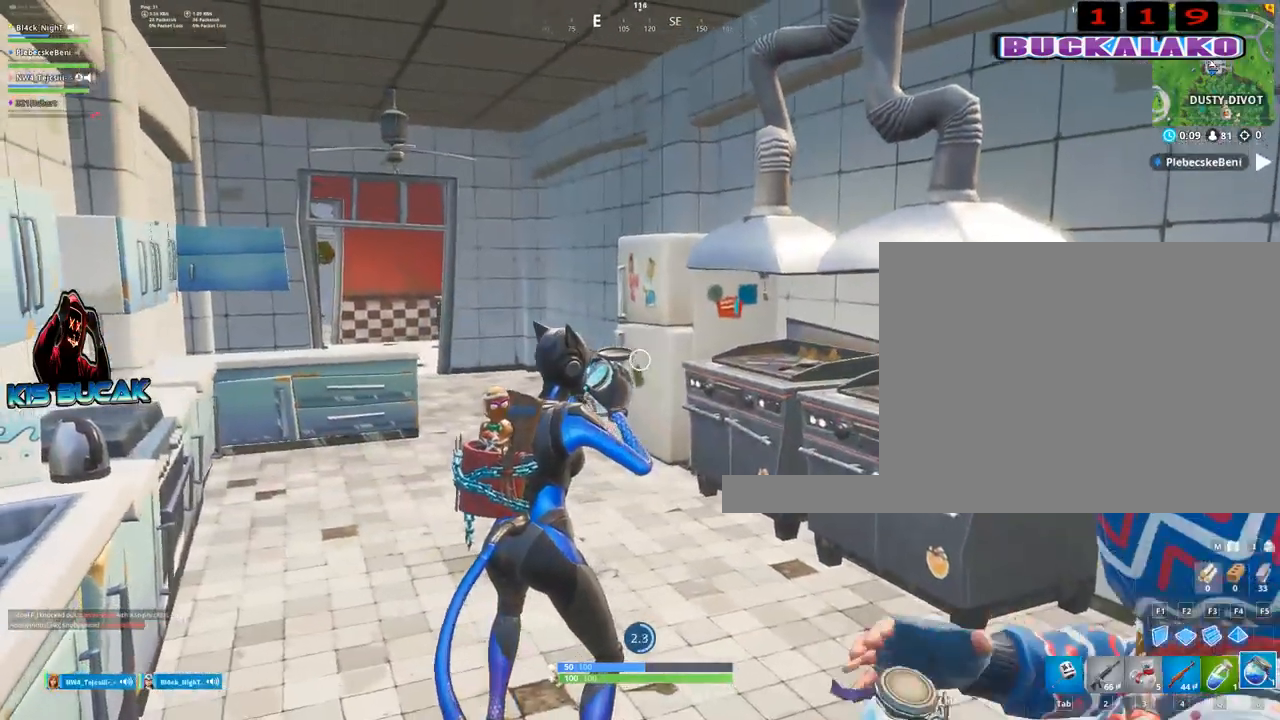
{"keys": [], "mouse": [], "mouse_move": "down", "events": []}
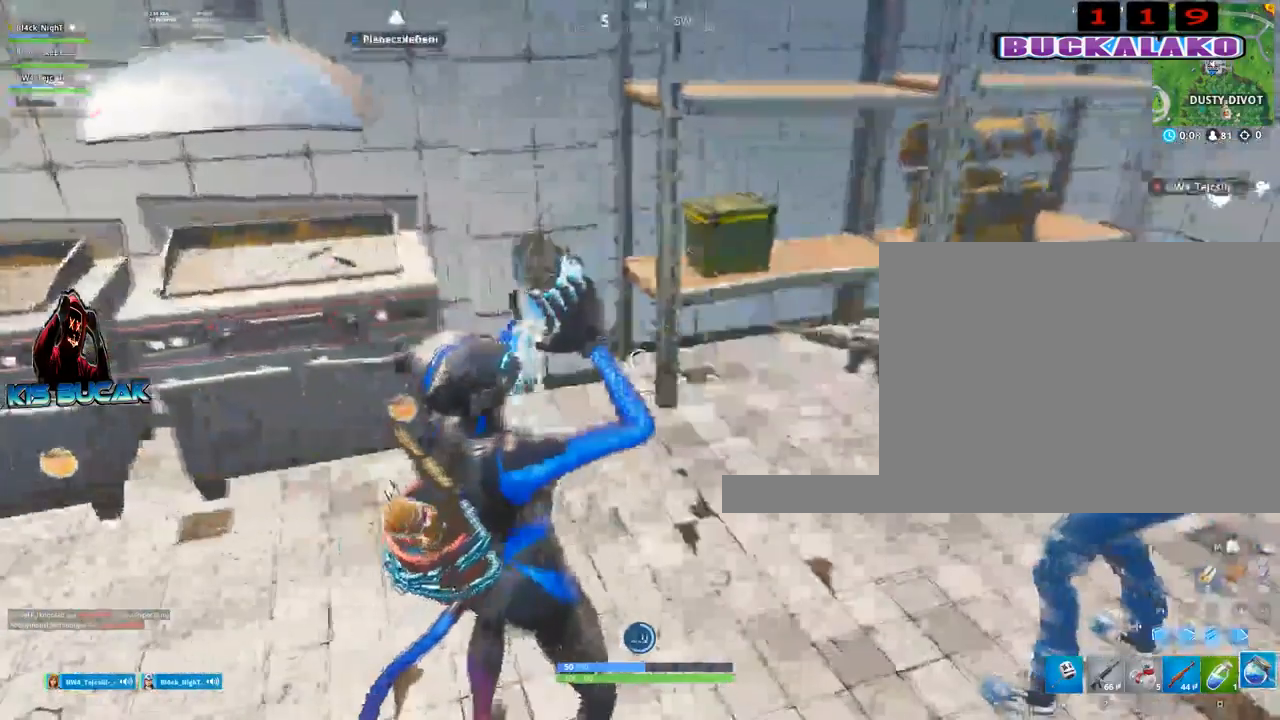
{"keys": [], "mouse": [], "mouse_move": "still", "events": []}
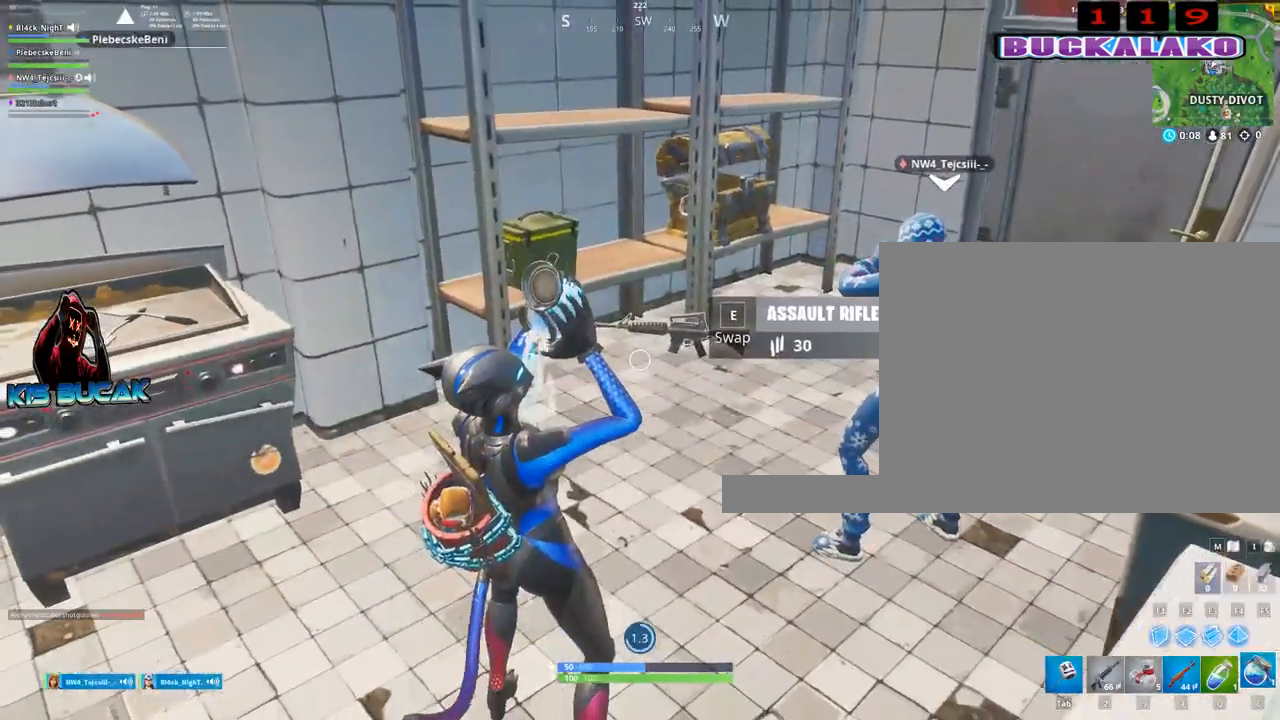
{"keys": [], "mouse": [], "mouse_move": "still", "events": []}
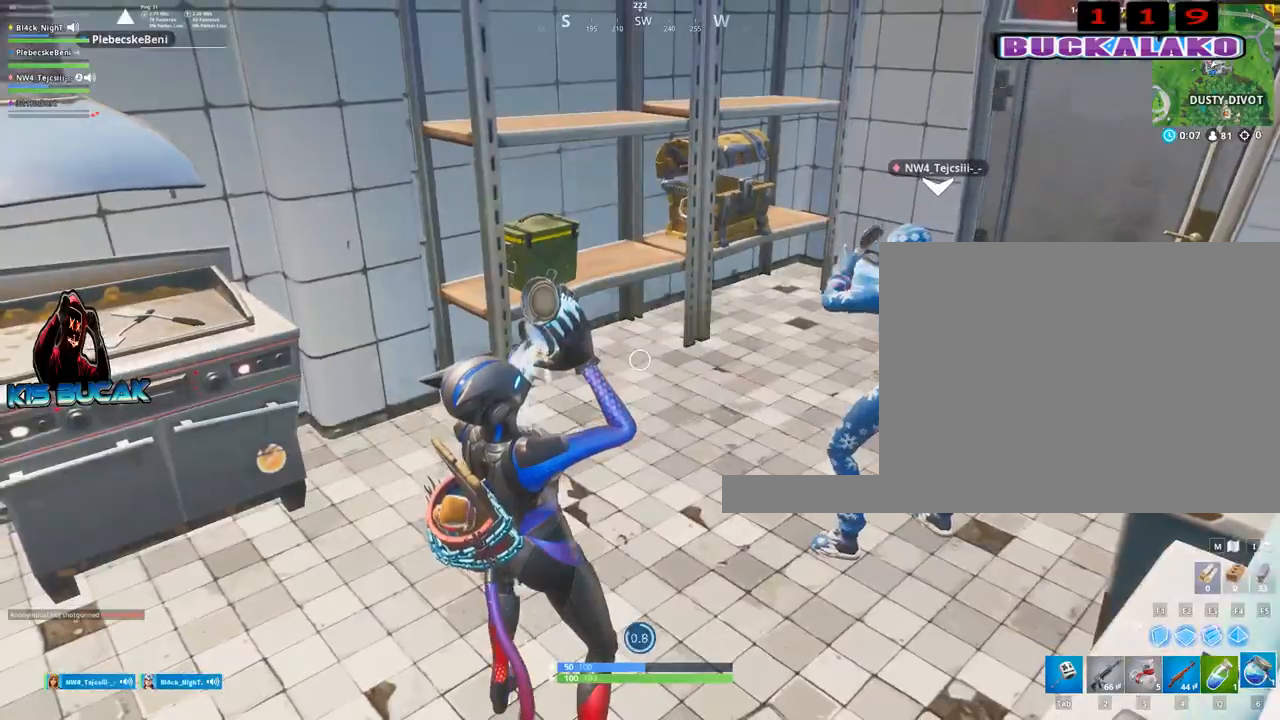
{"keys": [], "mouse": [], "mouse_move": "still", "events": []}
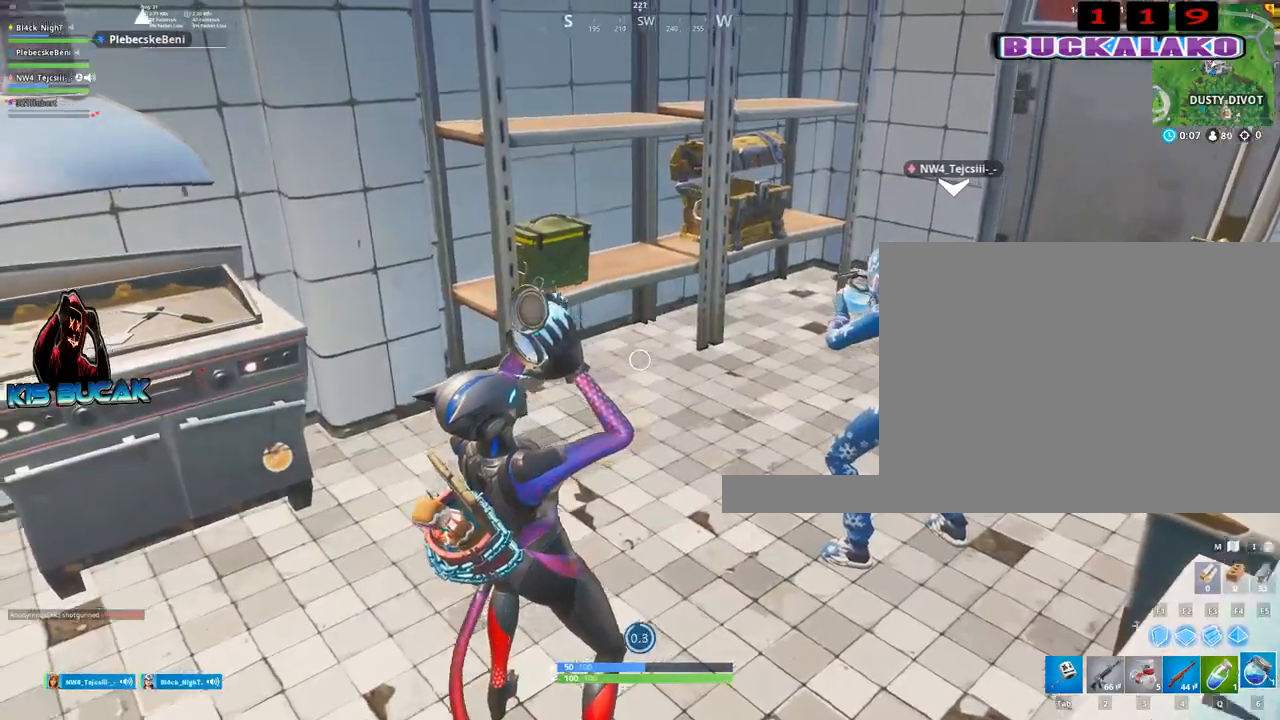
{"keys": [], "mouse": [], "mouse_move": "still", "events": []}
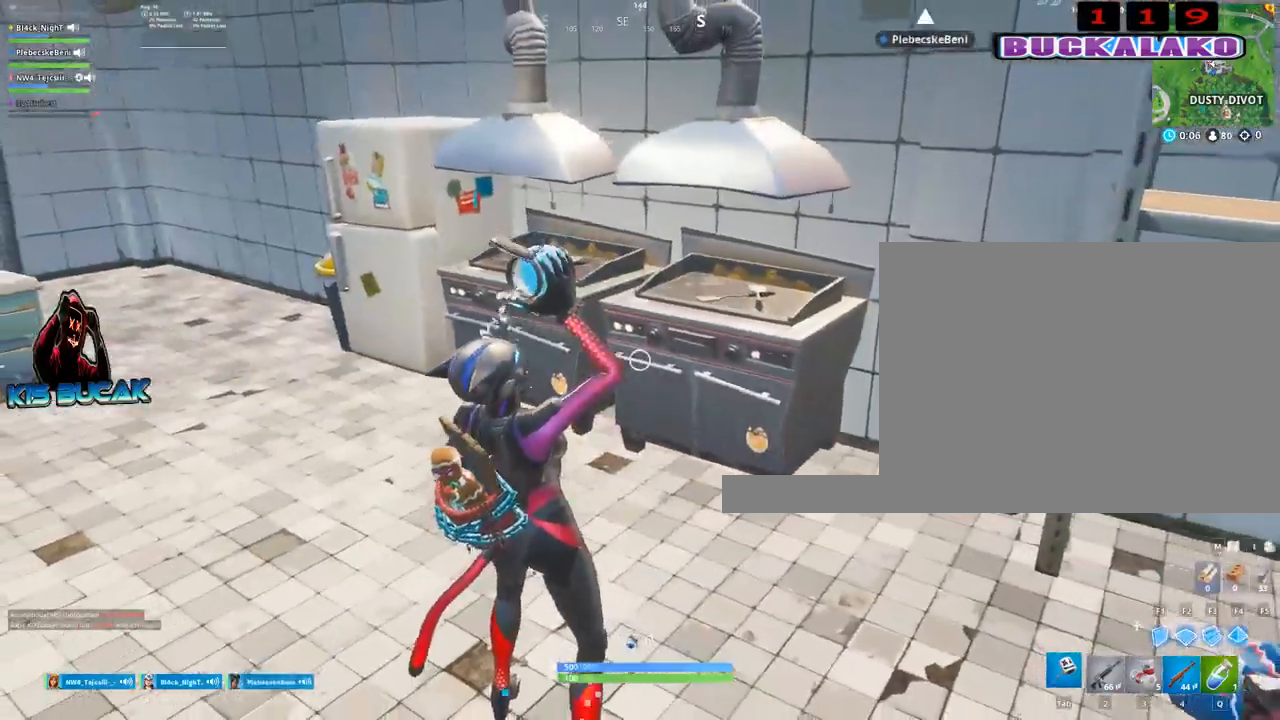
{"keys": ["w"], "mouse": [], "mouse_move": "left", "events": [[500, "w", "down"]]}
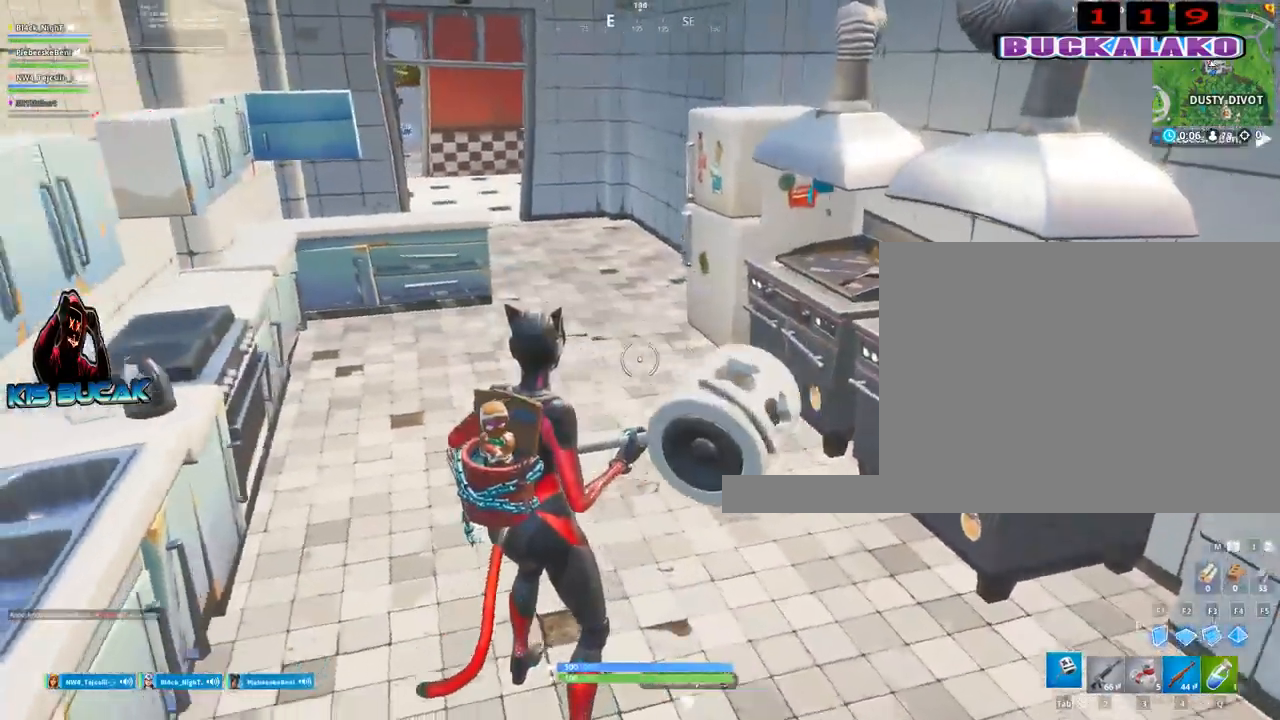
{"keys": ["4", "w"], "mouse": [], "mouse_move": "left", "events": [[150, "4", "down"], [234, "4", "up"], [234, "tab", "down"], [284, "tab", "up"], [467, "4", "down"]]}
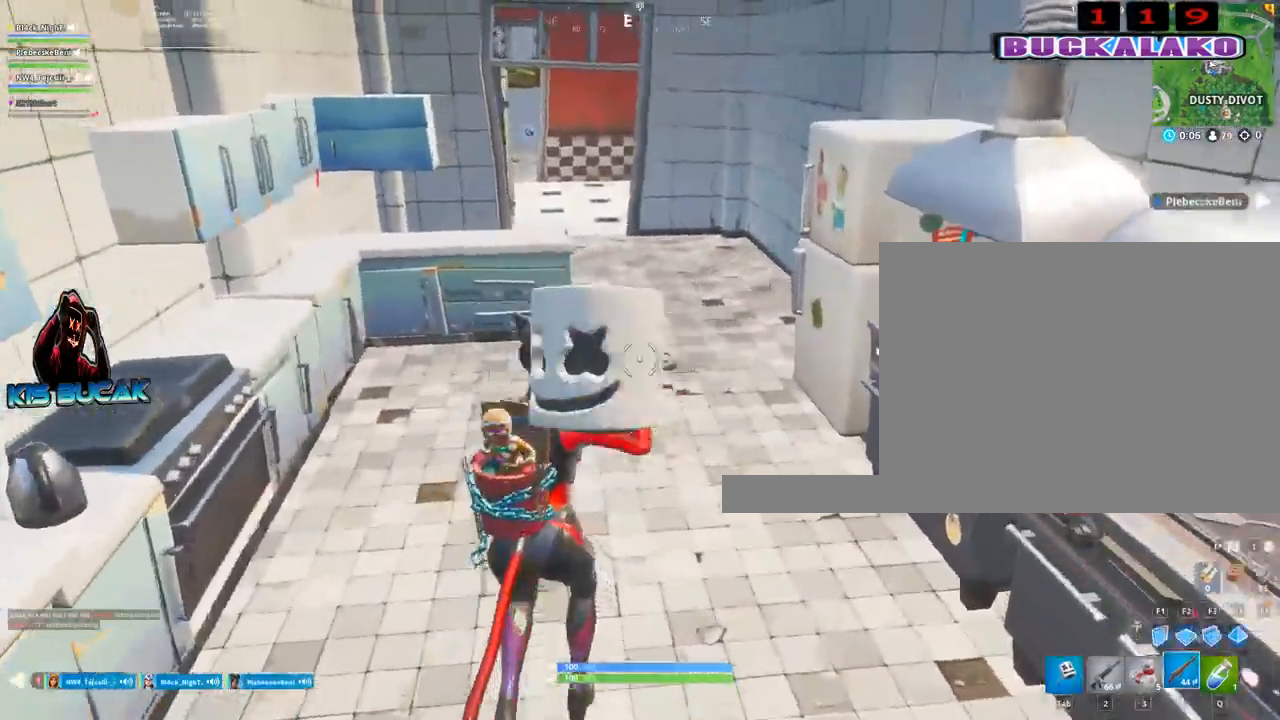
{"keys": ["w"], "mouse": [], "mouse_move": "still", "events": [[67, "tab", "down"], [117, "4", "up"], [167, "tab", "up"]]}
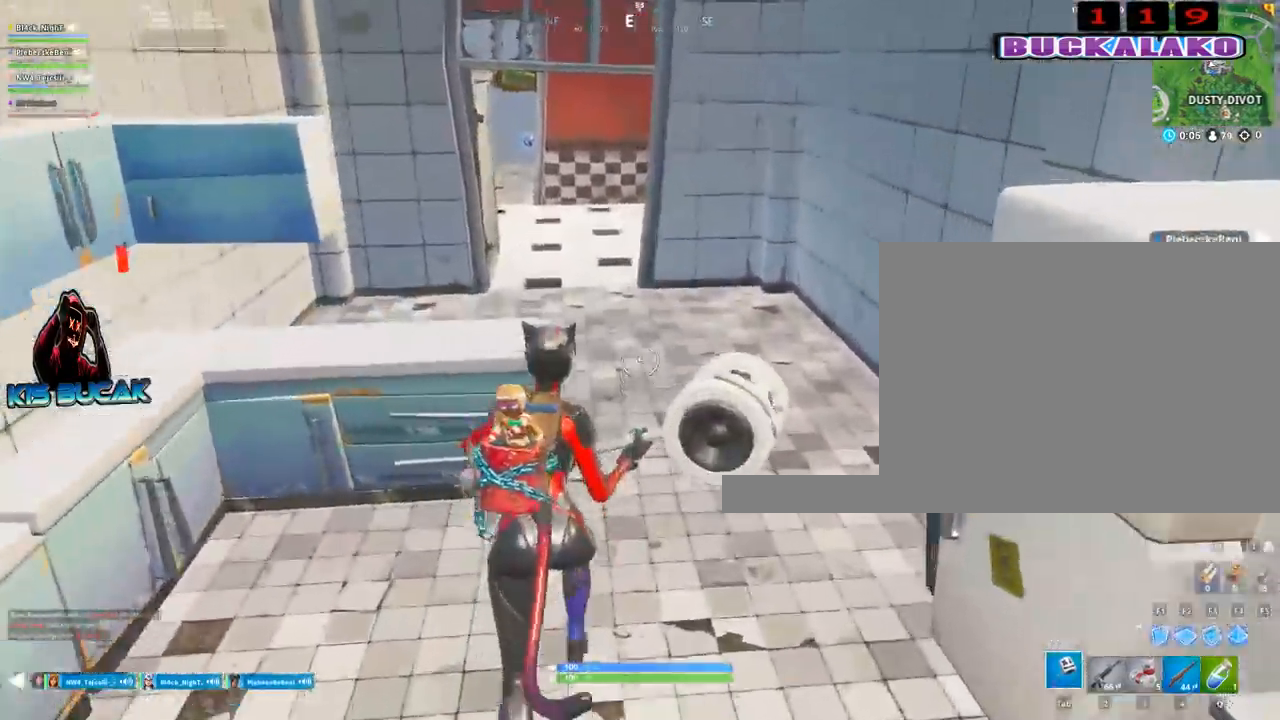
{"keys": ["w"], "mouse": [], "mouse_move": "still", "events": [[34, "space", "down"], [134, "3", "down"], [134, "a", "down"], [184, "space", "up"], [267, "3", "up"], [417, "a", "up"]]}
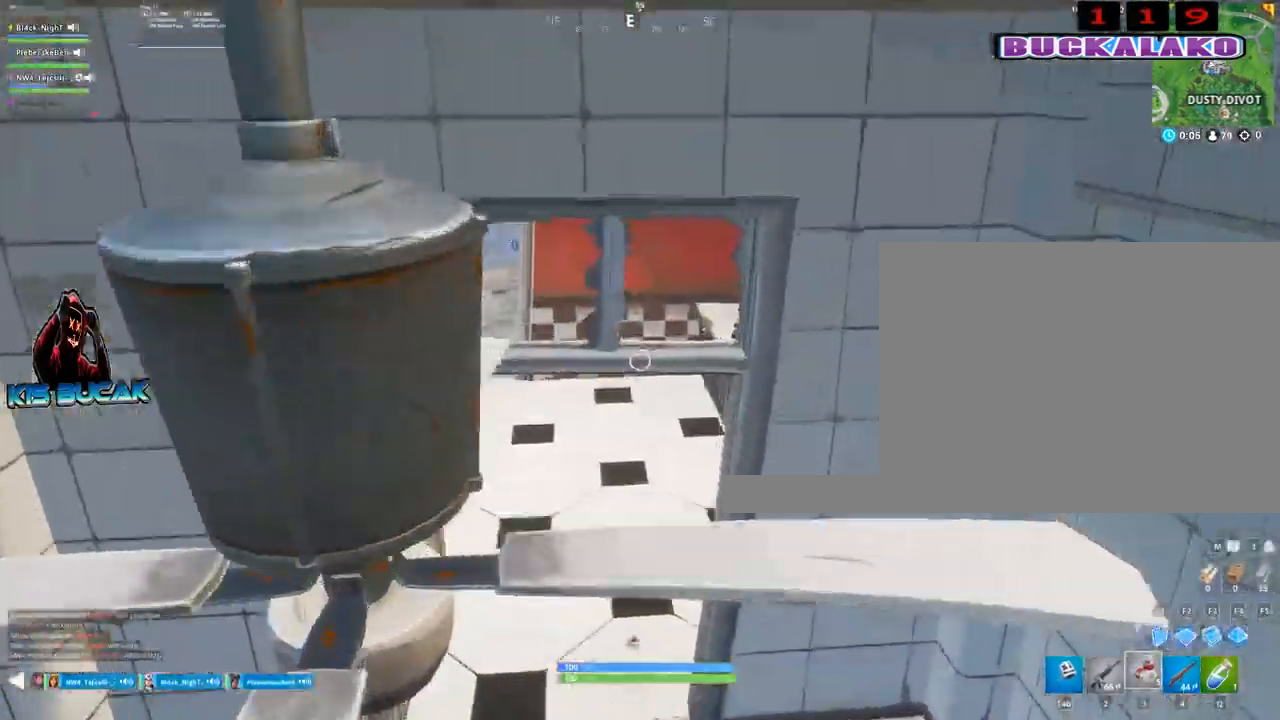
{"keys": ["tab", "w"], "mouse": [], "mouse_move": "still", "events": [[100, "4", "down"], [150, "tab", "down"], [184, "4", "up"], [234, "tab", "up"], [334, "4", "down"], [384, "tab", "down"], [434, "4", "up"]]}
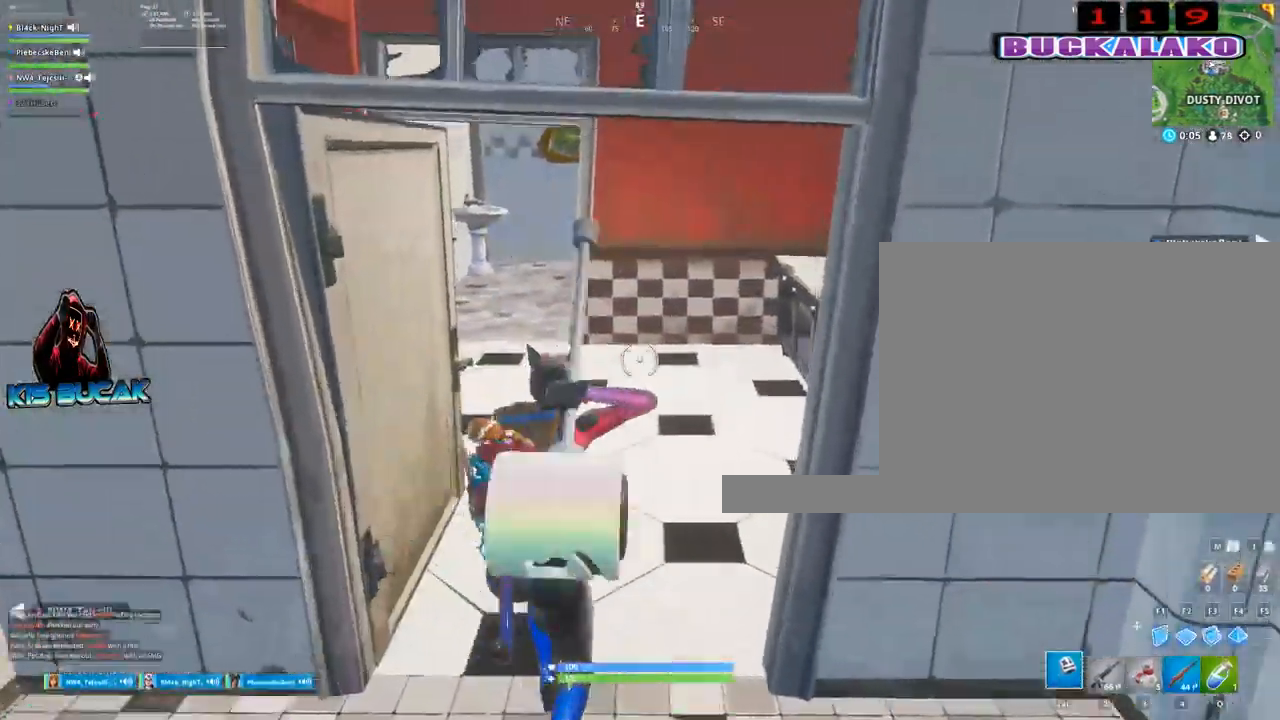
{"keys": ["tab", "w"], "mouse": [], "mouse_move": "left", "events": [[17, "tab", "up"], [350, "4", "down"], [450, "4", "up"], [450, "tab", "down"]]}
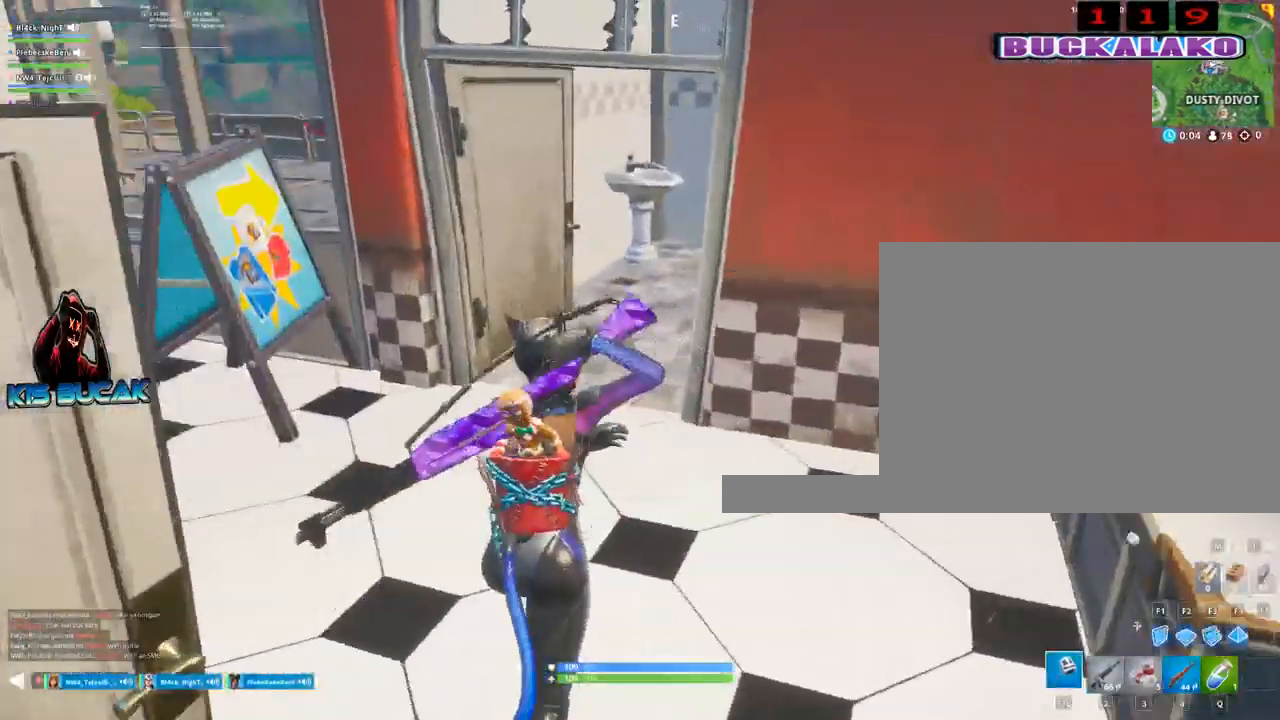
{"keys": ["w"], "mouse": [], "mouse_move": "right", "events": [[34, "tab", "up"], [217, "a", "down"], [417, "a", "up"], [417, "d", "down"], [500, "d", "up"]]}
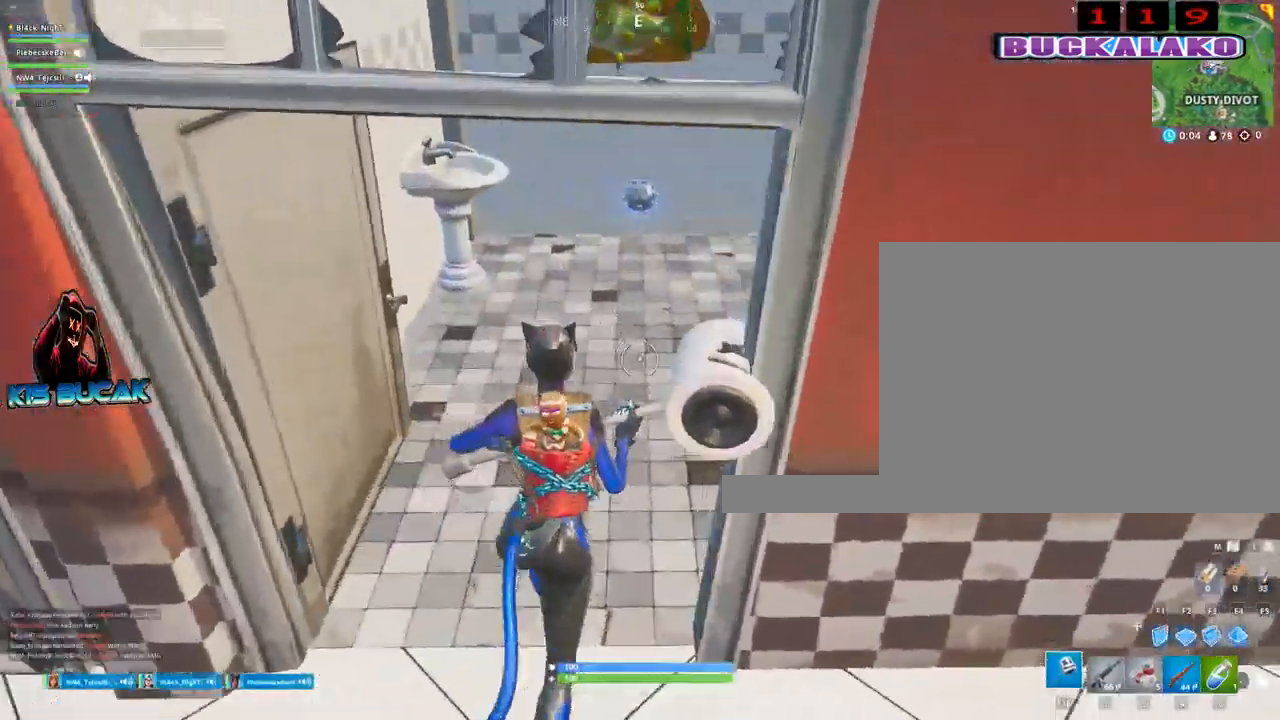
{"keys": ["e", "w"], "mouse": [], "mouse_move": "down-left", "events": [[434, "e", "down"]]}
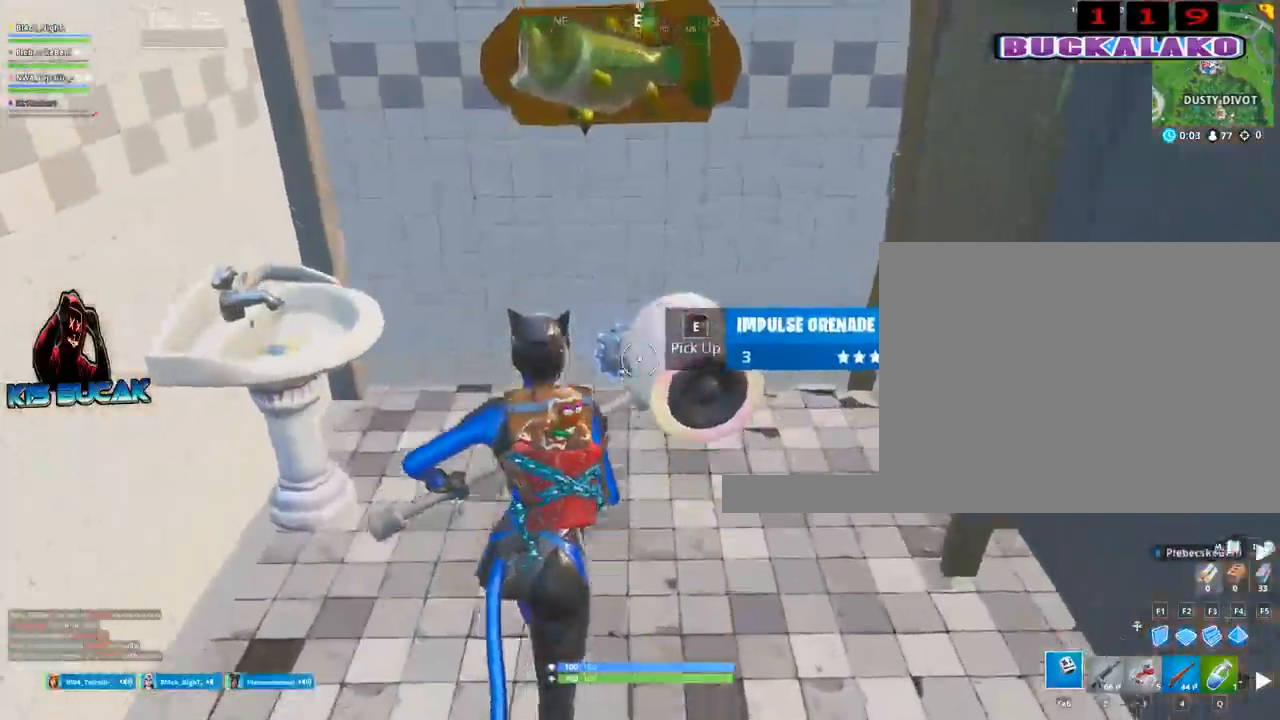
{"keys": ["d"], "mouse": ["left"], "mouse_move": "down-right", "events": [[17, "e", "up"], [17, "w", "up"], [117, "w", "down"], [167, "mouse_left", "down"], [167, "w", "up"], [200, "d", "down"]]}
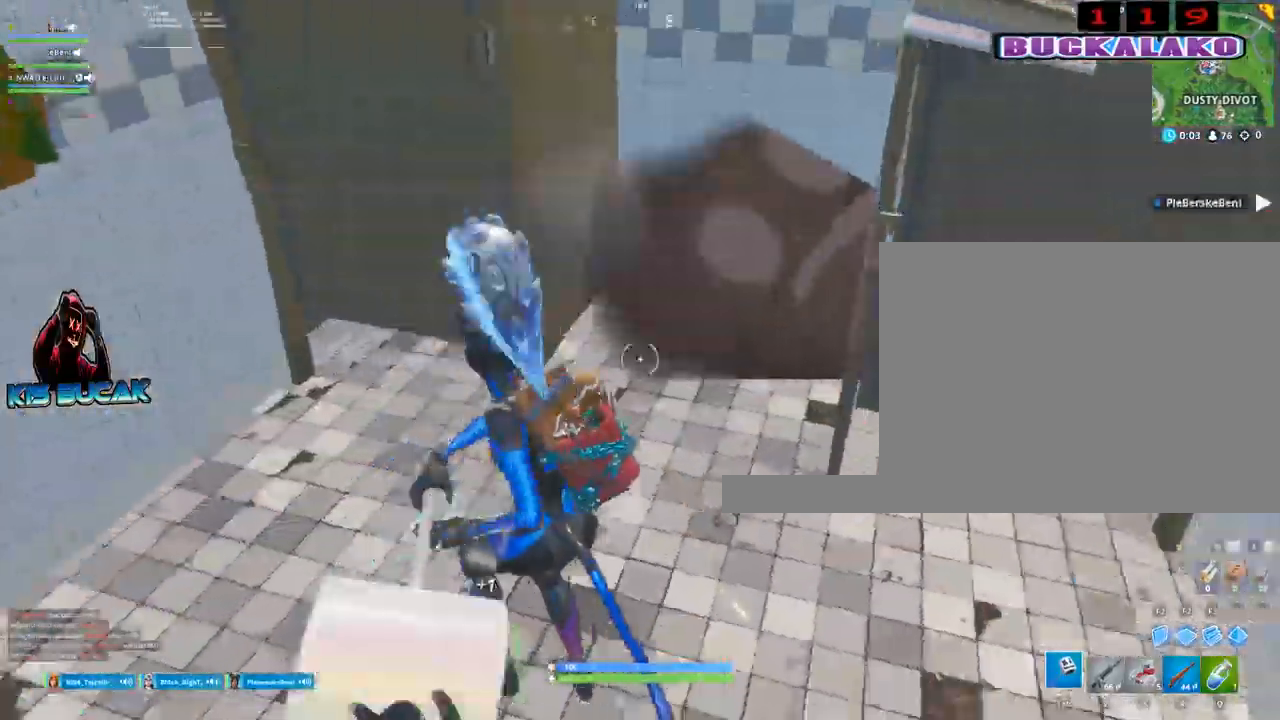
{"keys": ["a"], "mouse": ["left"], "mouse_move": "left", "events": [[267, "d", "up"], [317, "a", "down"]]}
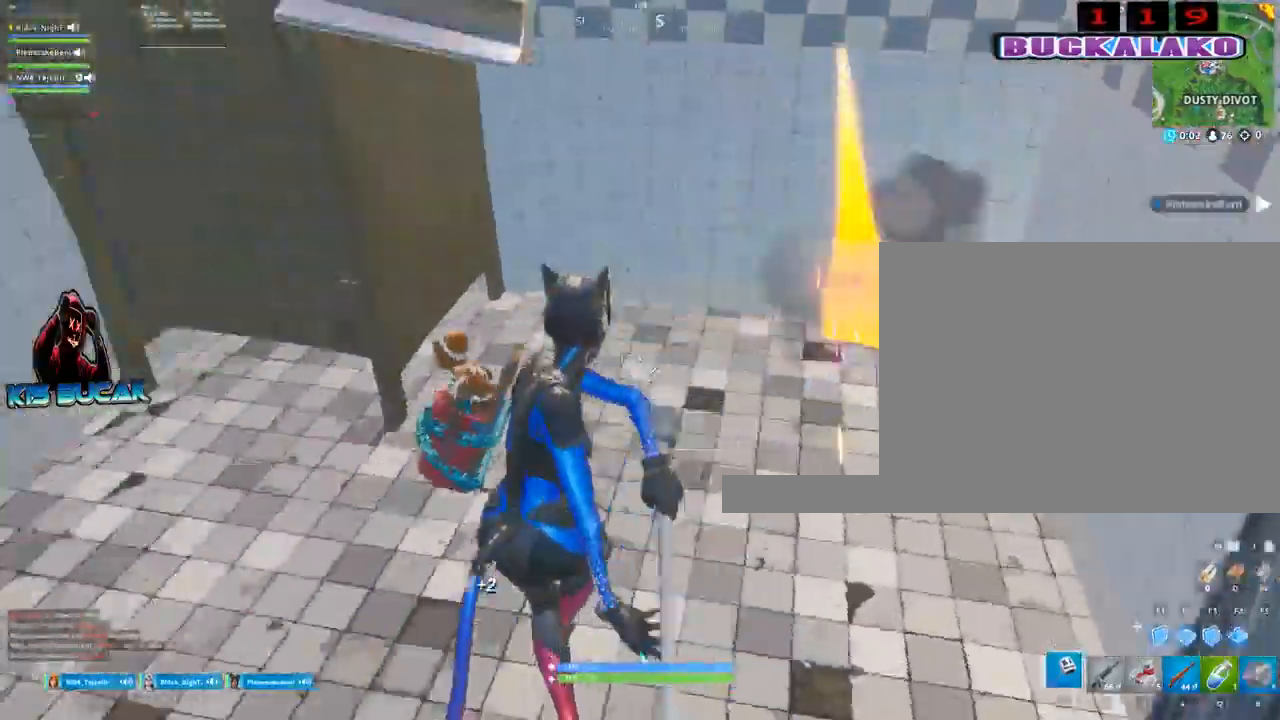
{"keys": ["d"], "mouse": [], "mouse_move": "down-left", "events": [[50, "w", "down"], [234, "a", "up"], [234, "d", "down"], [234, "w", "up"], [467, "mouse_left", "up"]]}
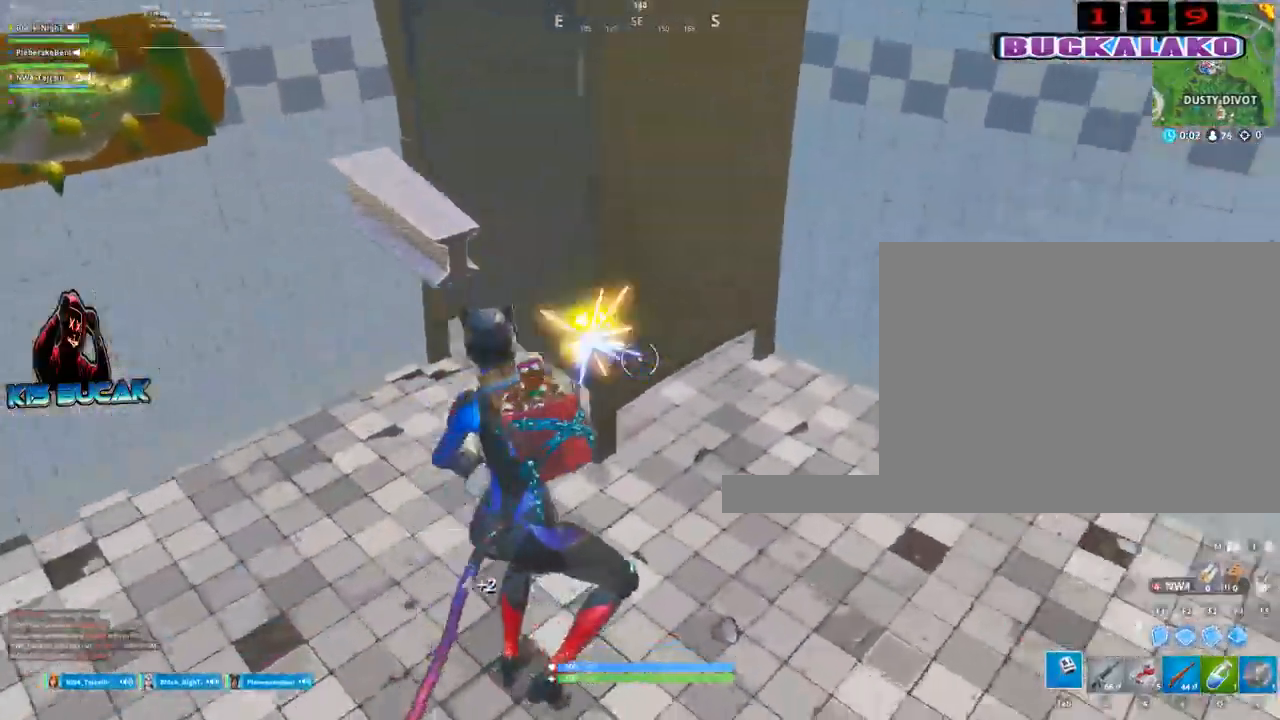
{"keys": ["w"], "mouse": [], "mouse_move": "still", "events": [[67, "w", "down"], [117, "d", "up"], [250, "4", "down"], [300, "tab", "down"], [350, "4", "up"], [400, "tab", "up"]]}
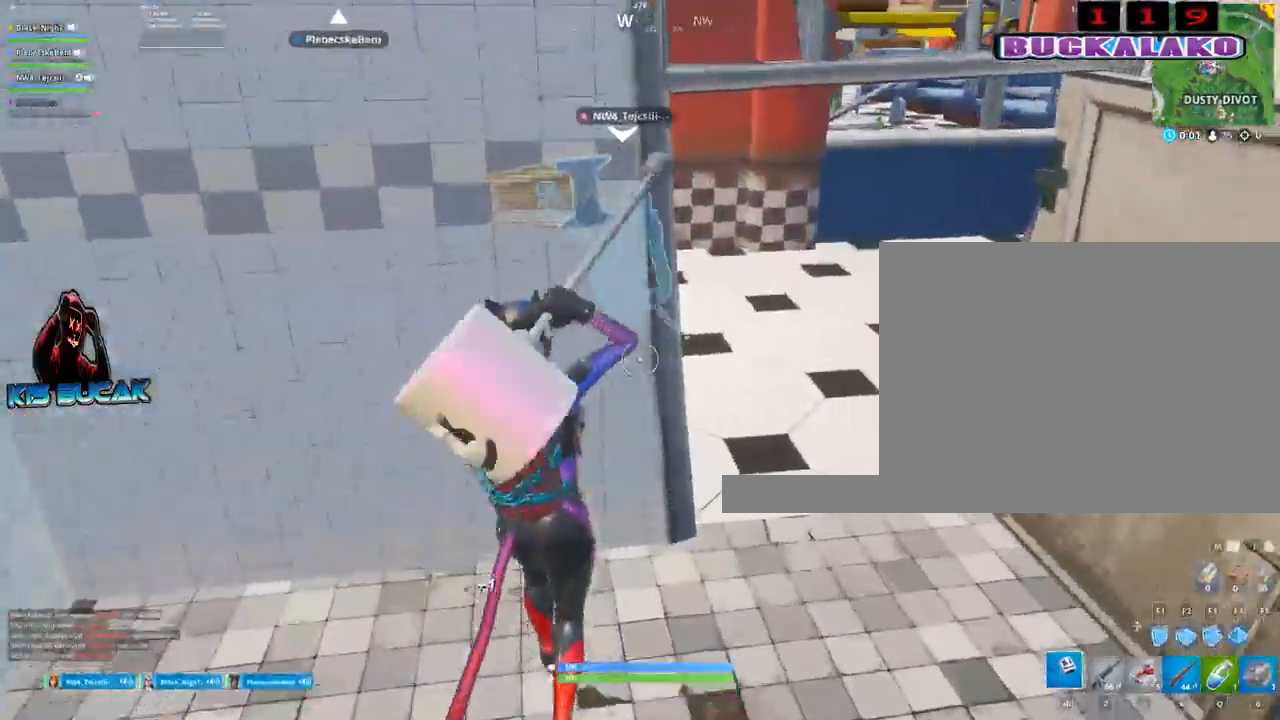
{"keys": ["w"], "mouse": [], "mouse_move": "left", "events": []}
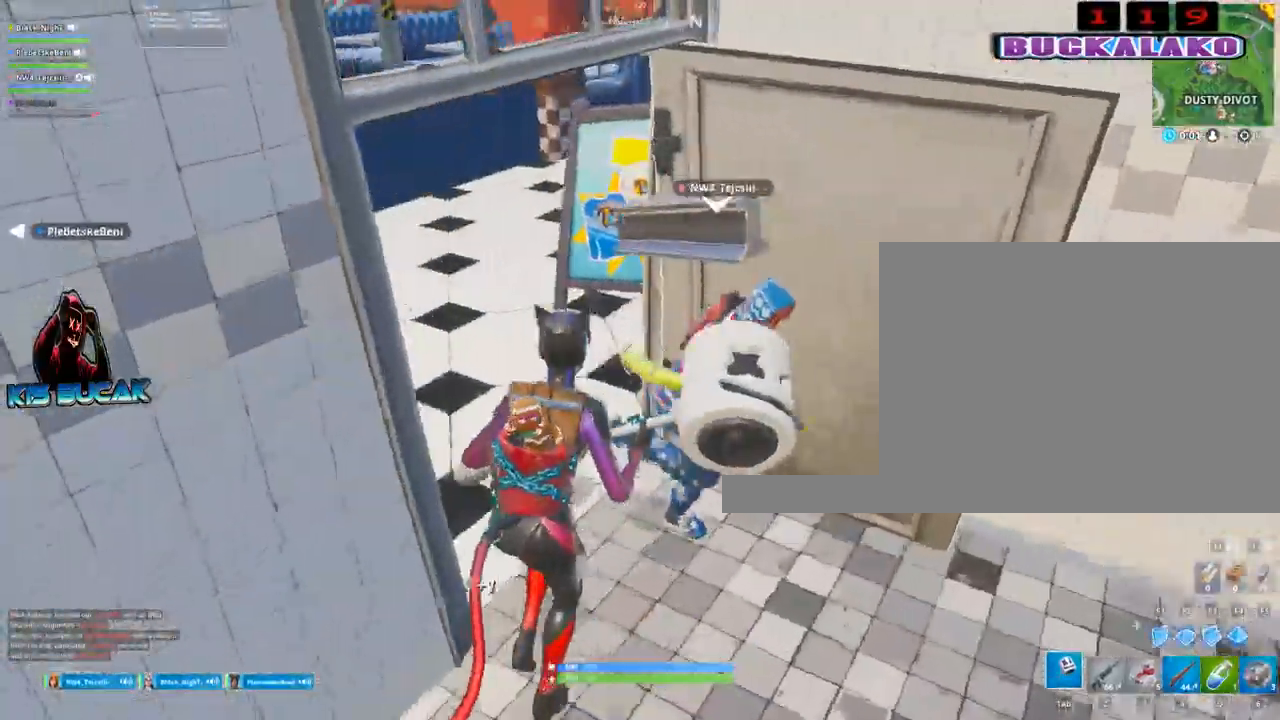
{"keys": ["w"], "mouse": [], "mouse_move": "right", "events": [[150, "4", "down"], [234, "tab", "down"], [284, "4", "up"], [384, "tab", "up"]]}
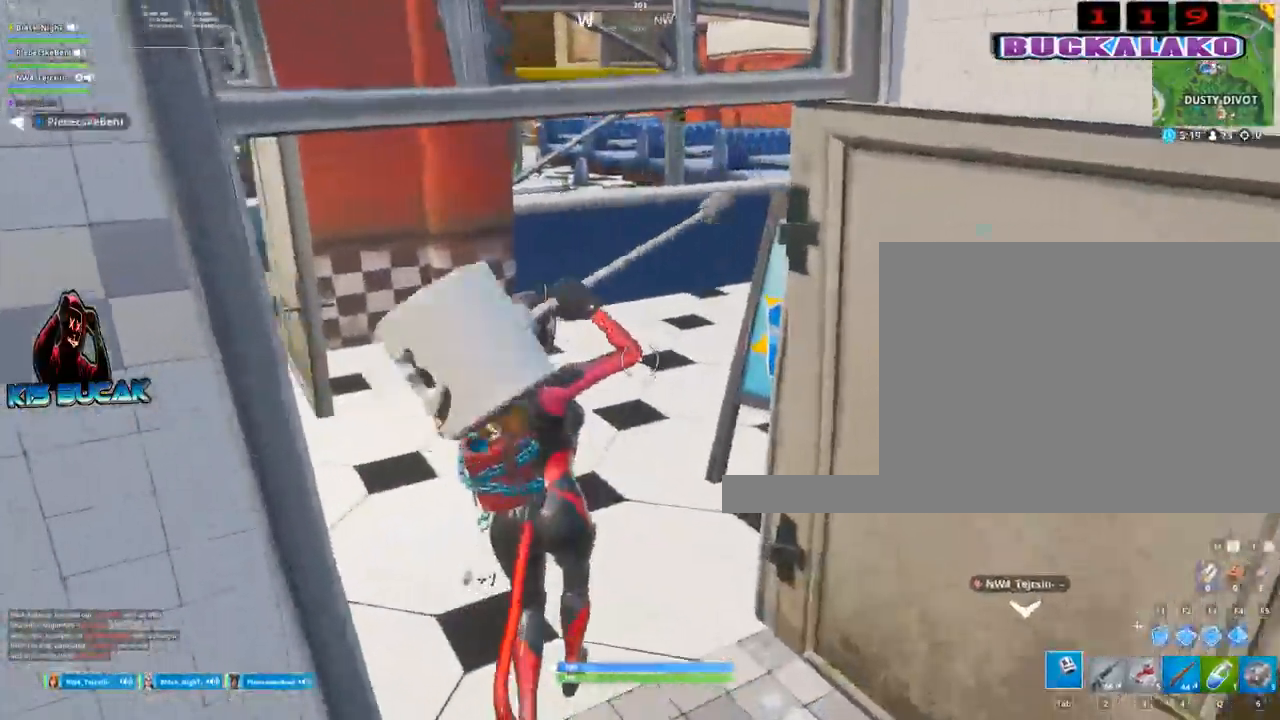
{"keys": ["a", "w"], "mouse": [], "mouse_move": "right", "events": [[117, "a", "down"]]}
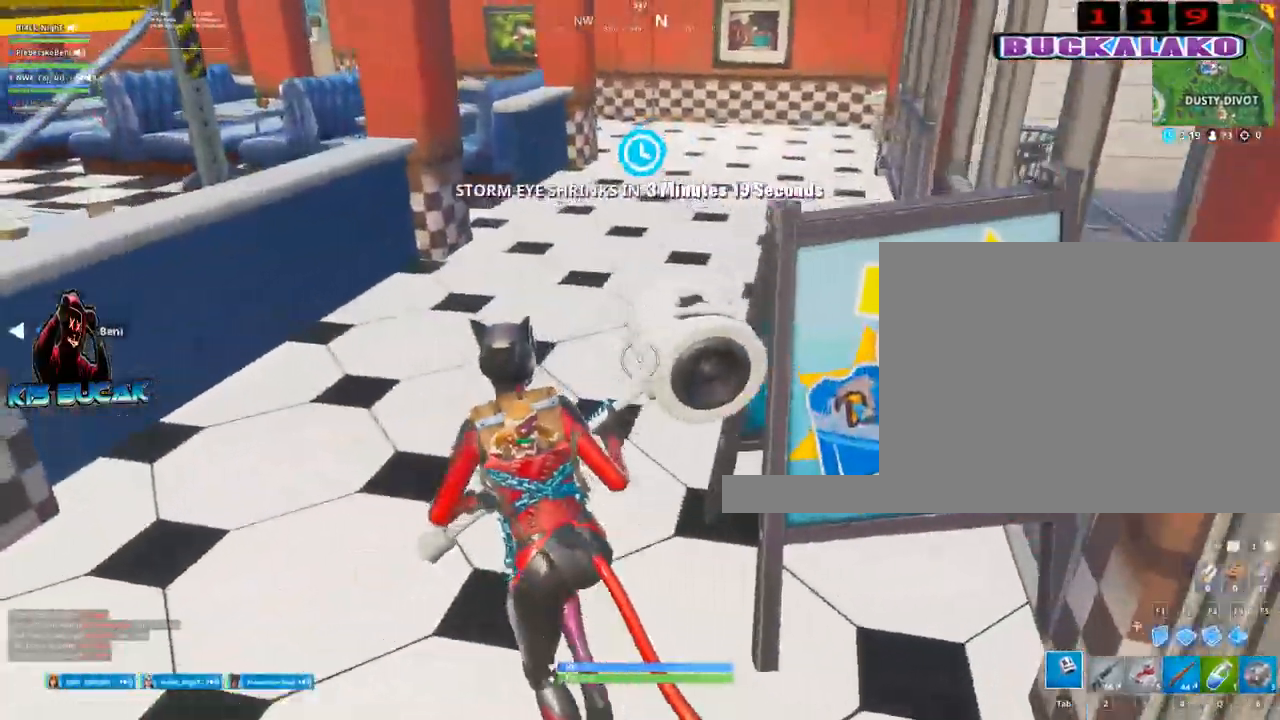
{"keys": ["w"], "mouse": [], "mouse_move": "still", "events": [[34, "2", "down"], [217, "a", "up"], [267, "2", "up"]]}
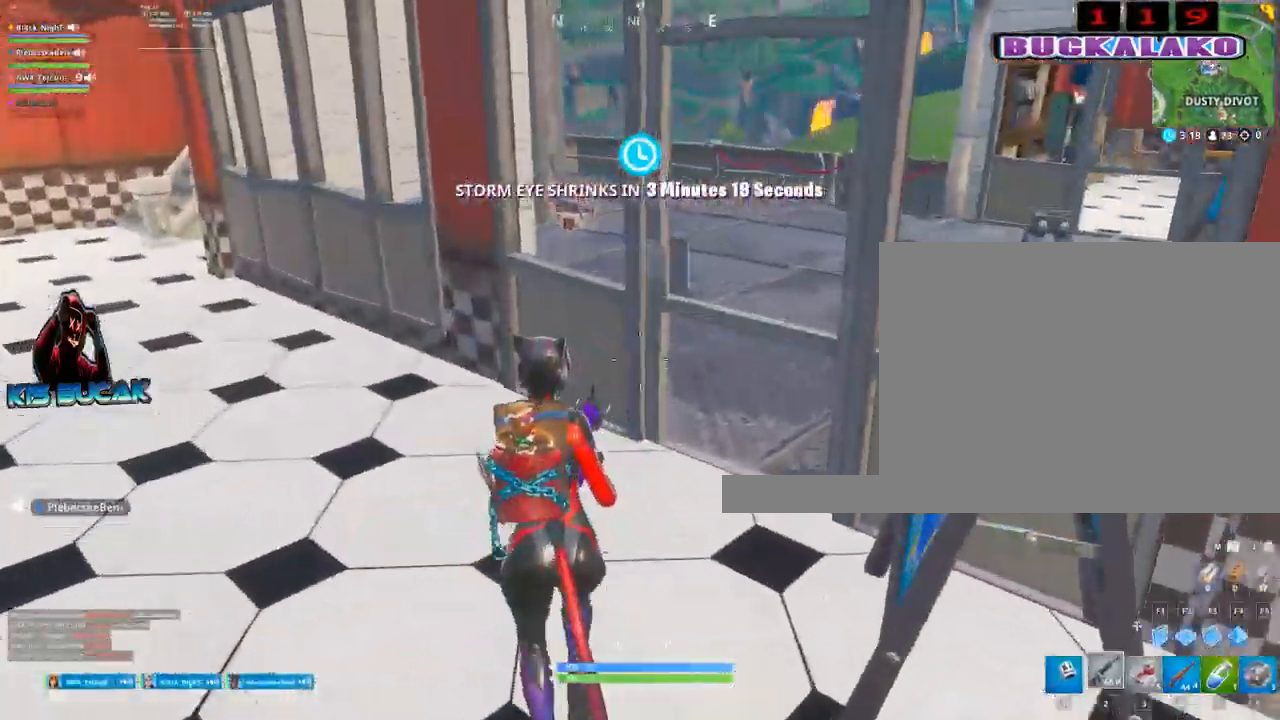
{"keys": ["w"], "mouse": [], "mouse_move": "still", "events": [[50, "tab", "down"], [150, "tab", "up"]]}
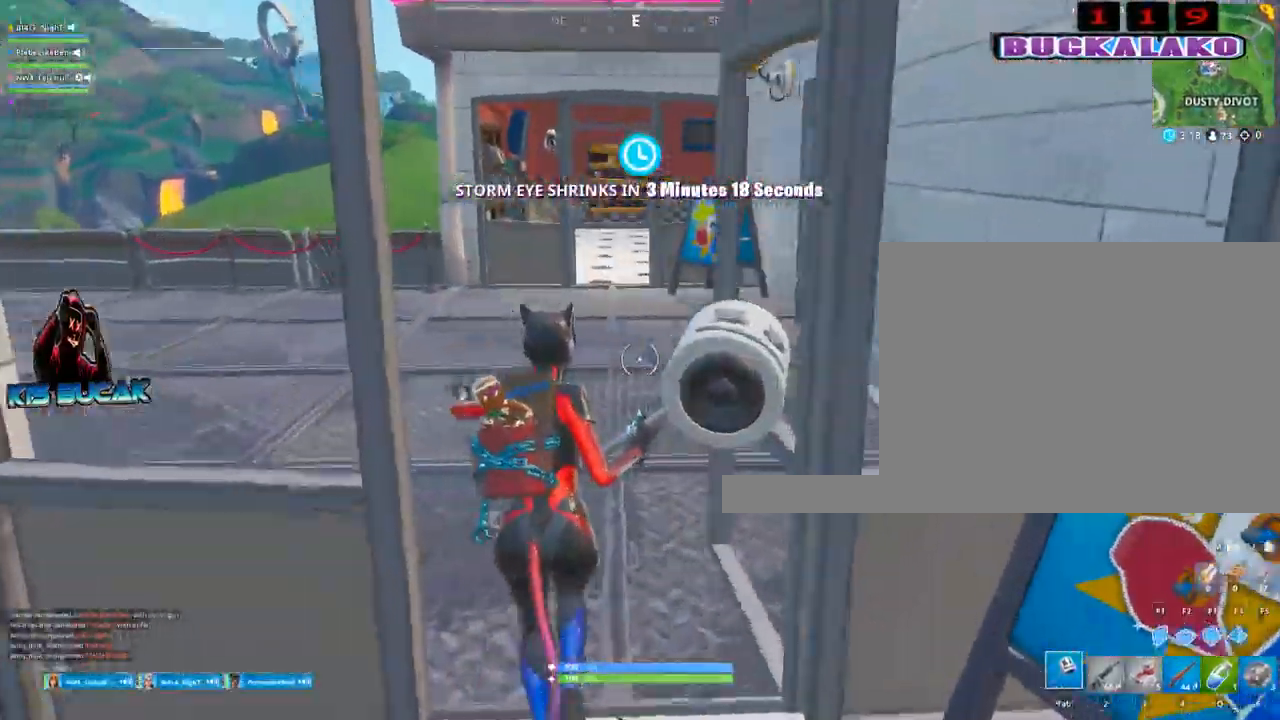
{"keys": ["w"], "mouse": [], "mouse_move": "left", "events": [[350, "4", "down"], [400, "4", "up"], [400, "tab", "down"], [484, "tab", "up"]]}
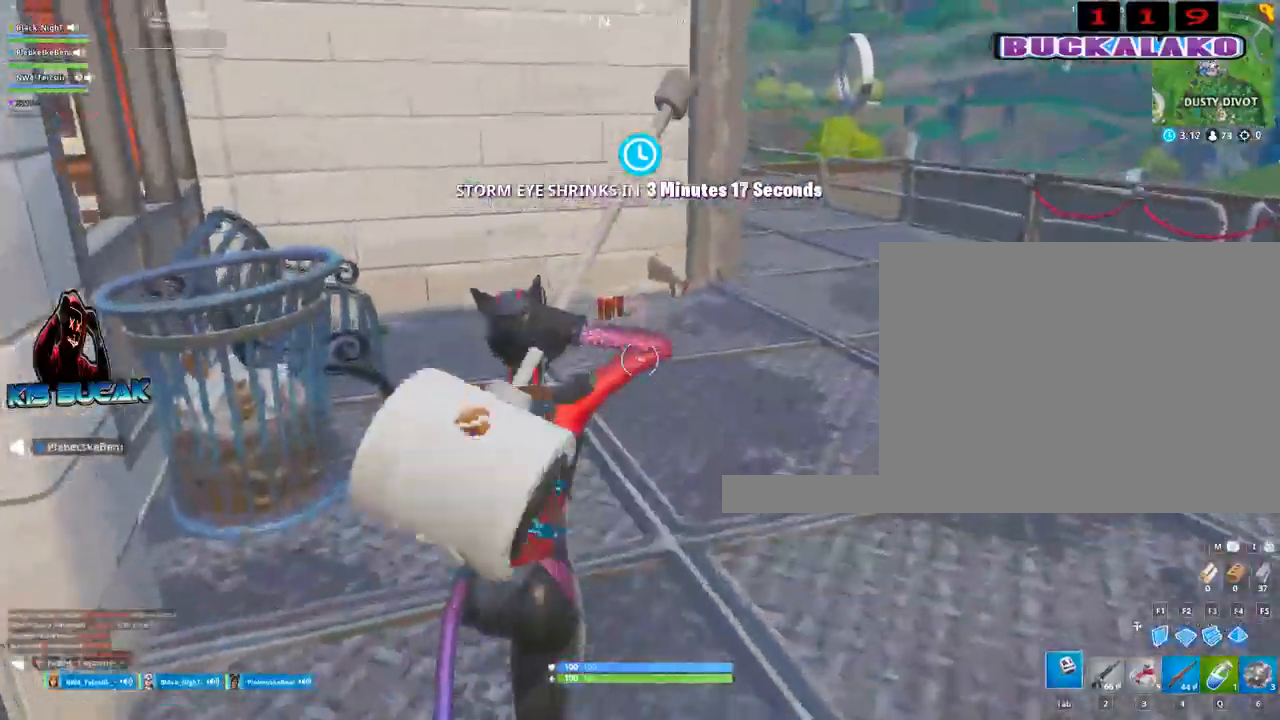
{"keys": ["a"], "mouse": [], "mouse_move": "down-right", "events": [[500, "a", "down"], [500, "w", "up"]]}
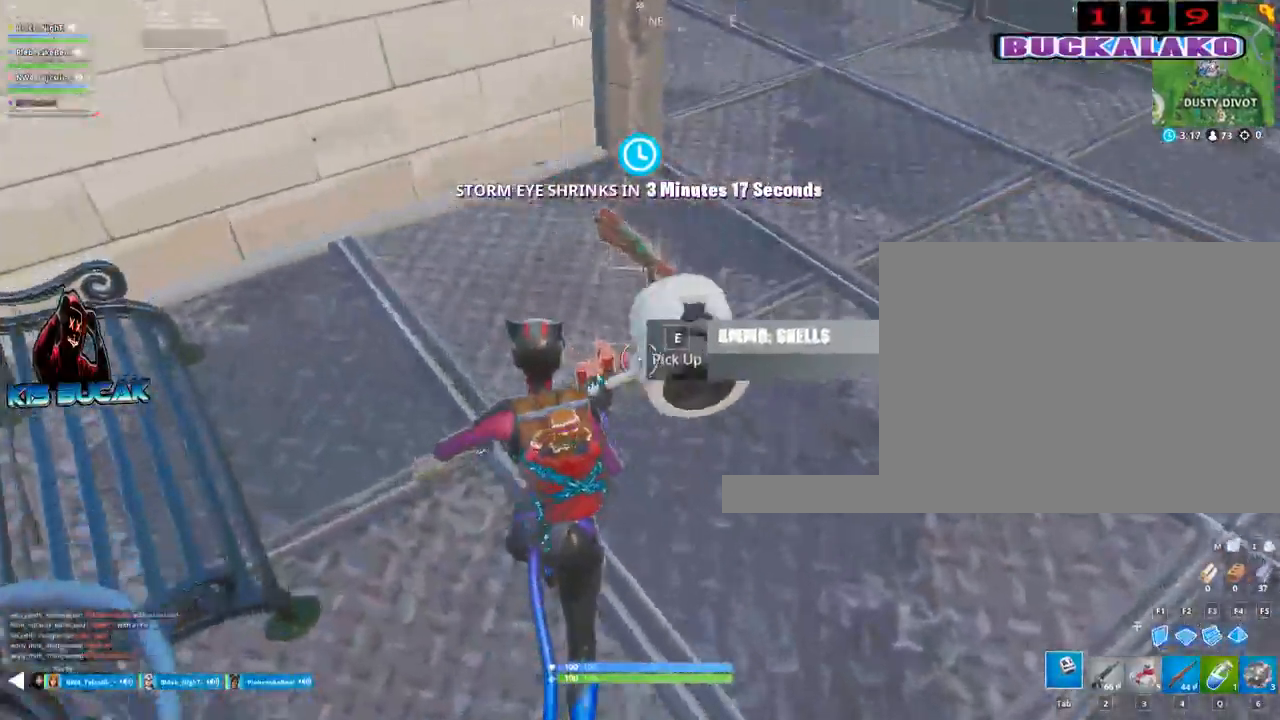
{"keys": ["w"], "mouse": [], "mouse_move": "right", "events": [[150, "3", "down"], [234, "3", "up"], [467, "a", "up"], [467, "w", "down"]]}
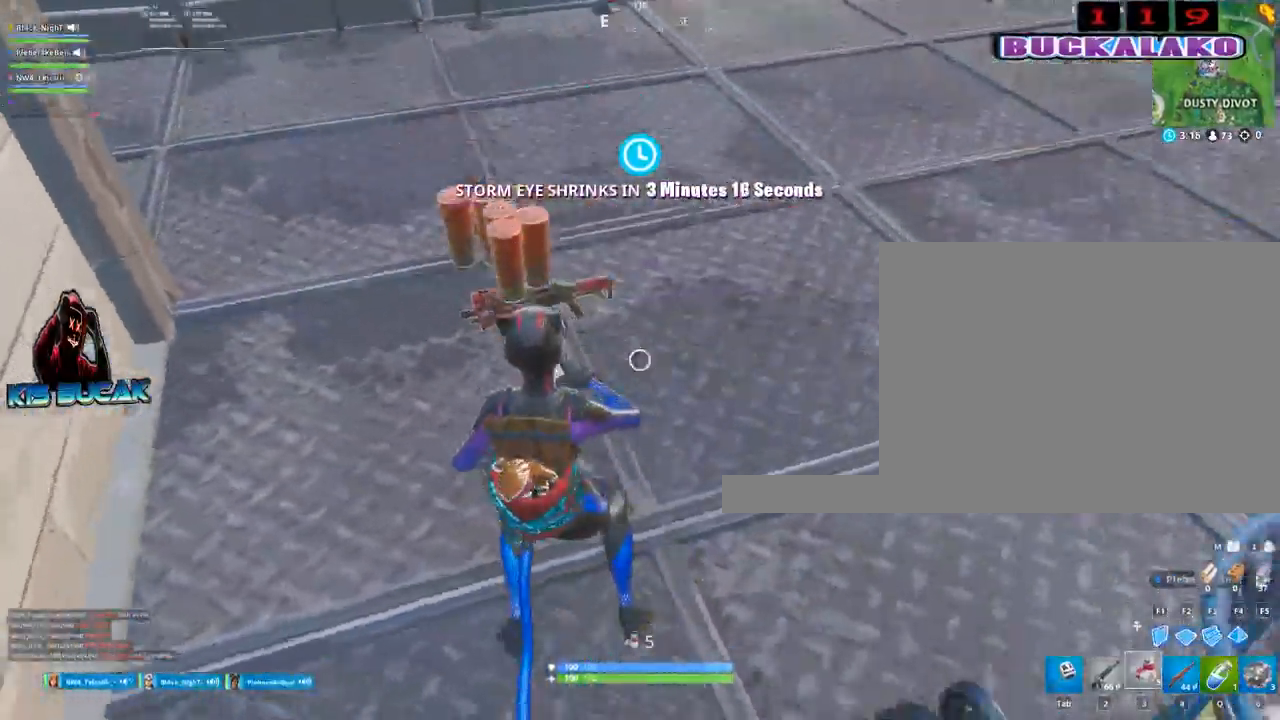
{"keys": ["a", "e", "w"], "mouse": [], "mouse_move": "right", "events": [[67, "e", "down"], [167, "a", "down"], [167, "e", "up"], [200, "w", "up"], [250, "e", "down"], [350, "e", "up"], [450, "w", "down"], [484, "e", "down"]]}